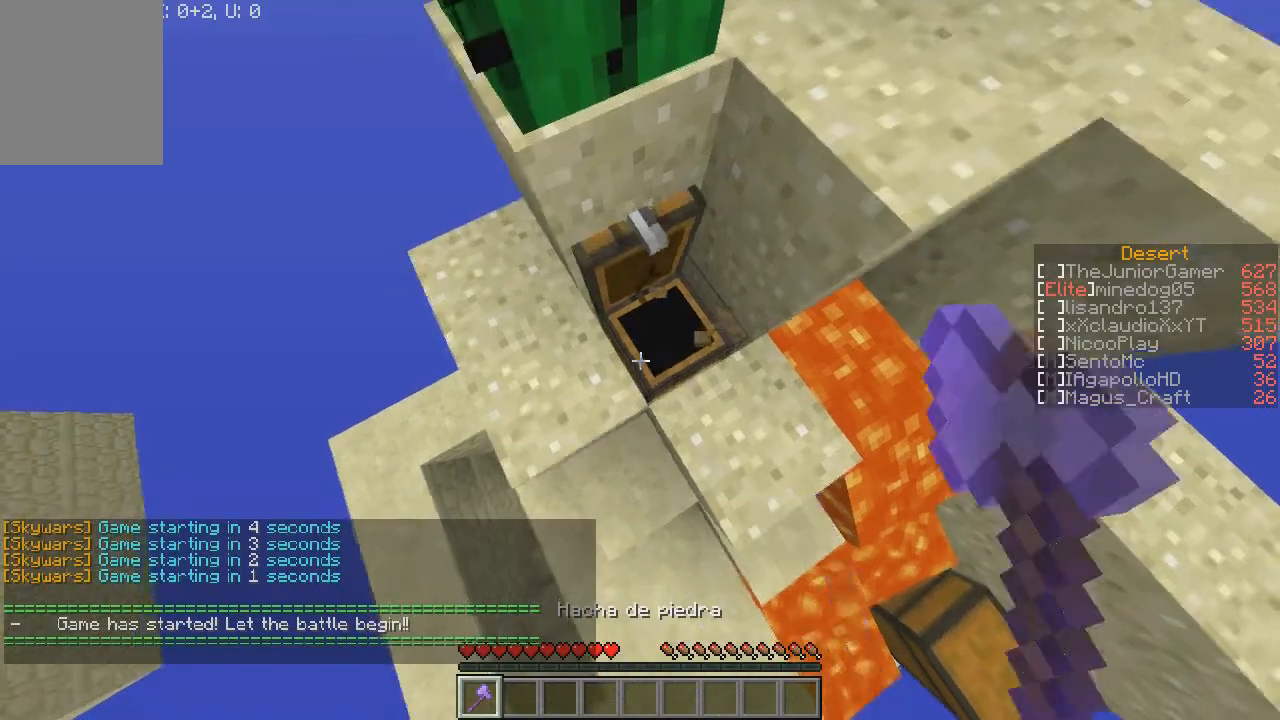
Gameplay with keyboard and mouse; each line is a JSON object with the keys and mouse buttons held at the frame after it. "events" lists presses ("down") and releases ("up") of "a", "d", "s", "w", "mouse_left" and "mouse_right" between this image and that frame as [ms after this image, input, new state], when the widget could be followed in between. "mouse_left", "mouse_right" = the "left", "right" buttons of the "mouse" list. No other keys are recorded. Fast repeated clicks can show as one long hold. Mouse movement is not recorded.
{"keys": [], "mouse": ["left"], "events": [[134, "w", "up"]]}
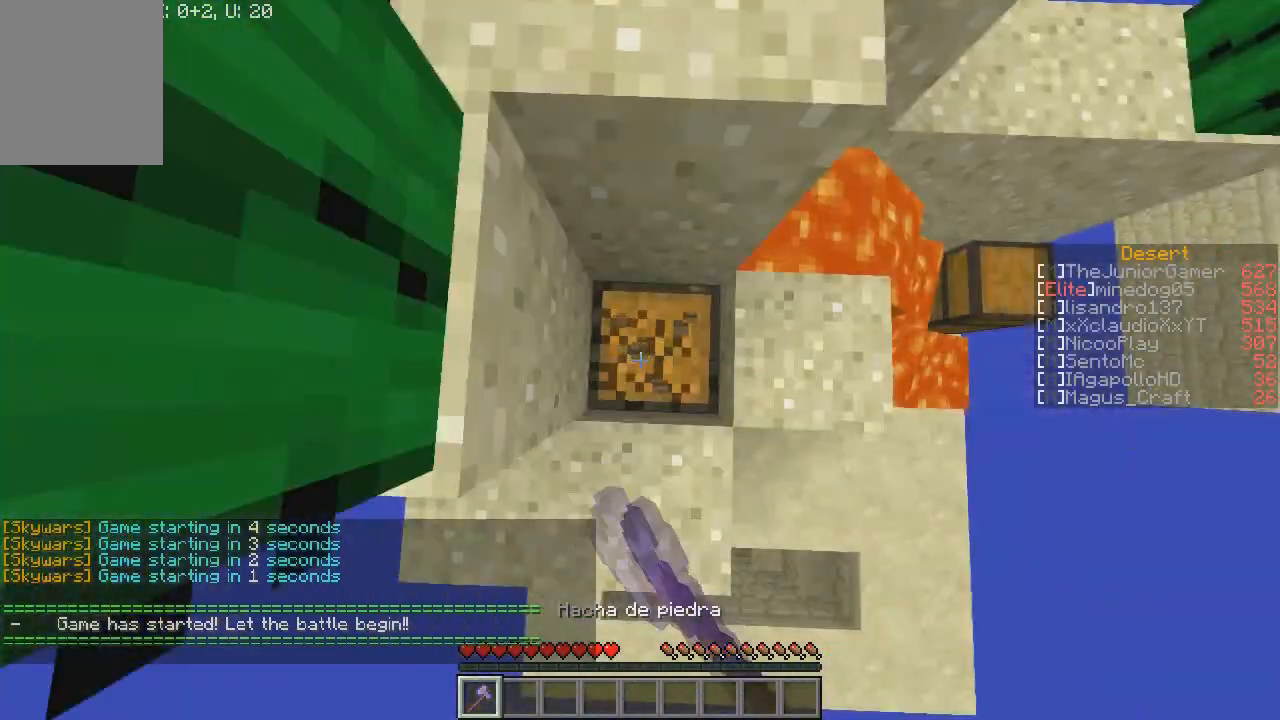
{"keys": ["w"], "mouse": [], "events": [[433, "mouse_left", "up"], [433, "w", "down"]]}
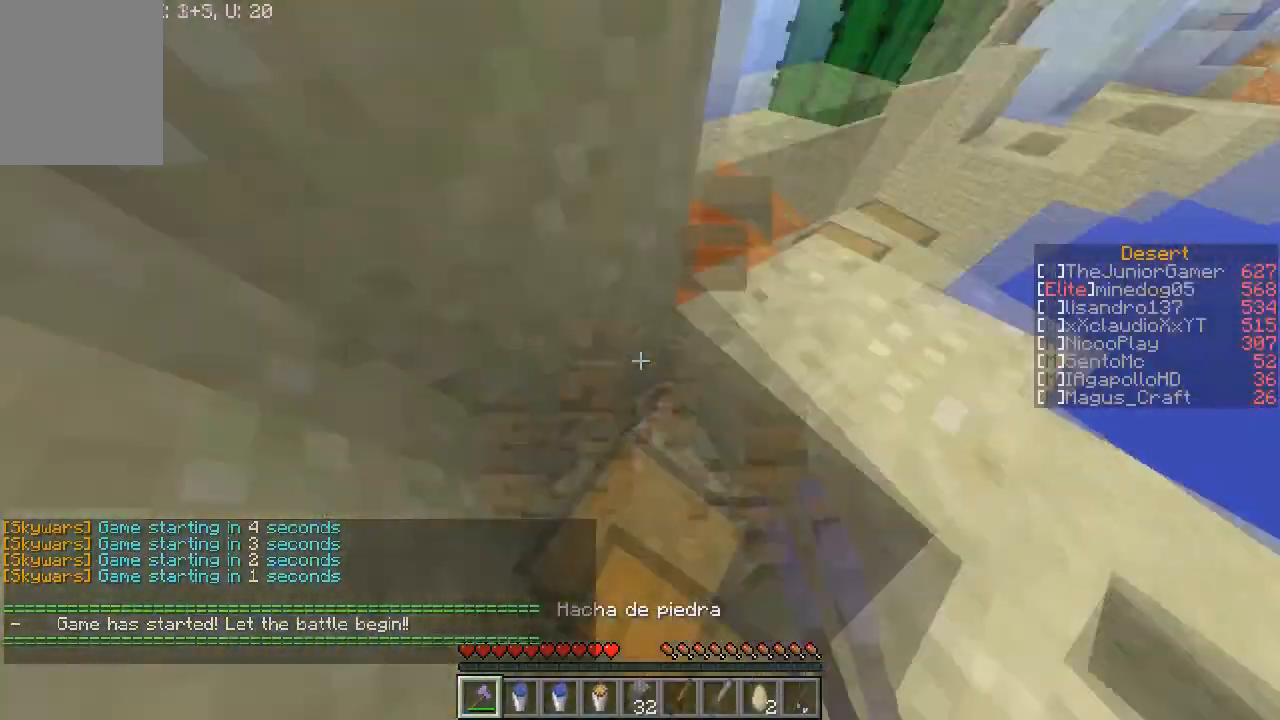
{"keys": [], "mouse": [], "events": [[134, "d", "down"], [334, "w", "up"], [401, "d", "up"]]}
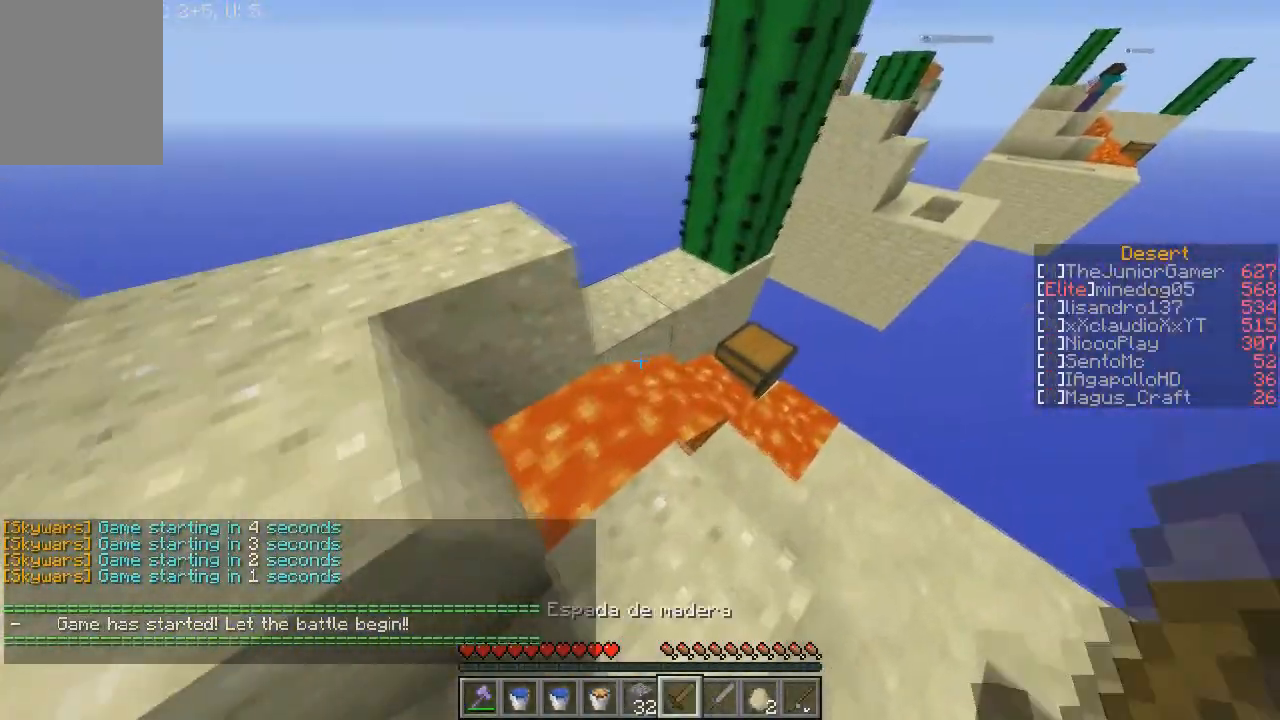
{"keys": [], "mouse": [], "events": []}
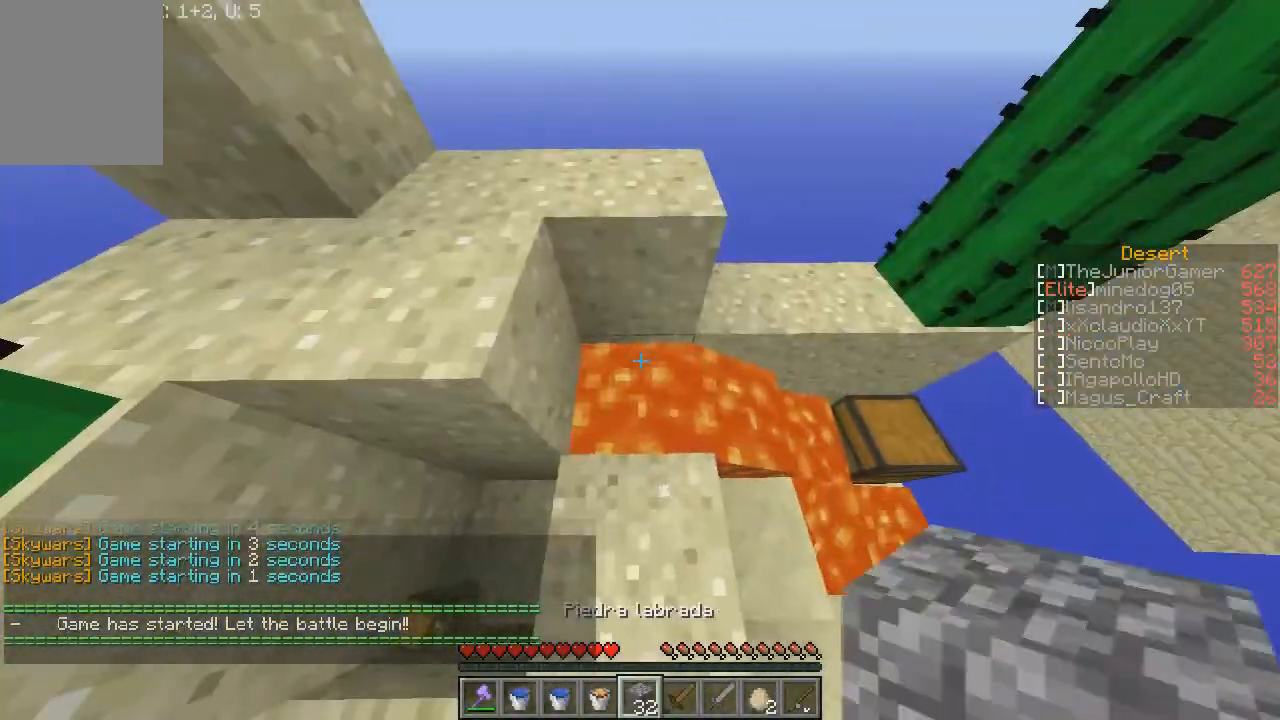
{"keys": [], "mouse": [], "events": [[34, "mouse_right", "down"], [134, "mouse_right", "up"], [300, "w", "down"], [501, "w", "up"]]}
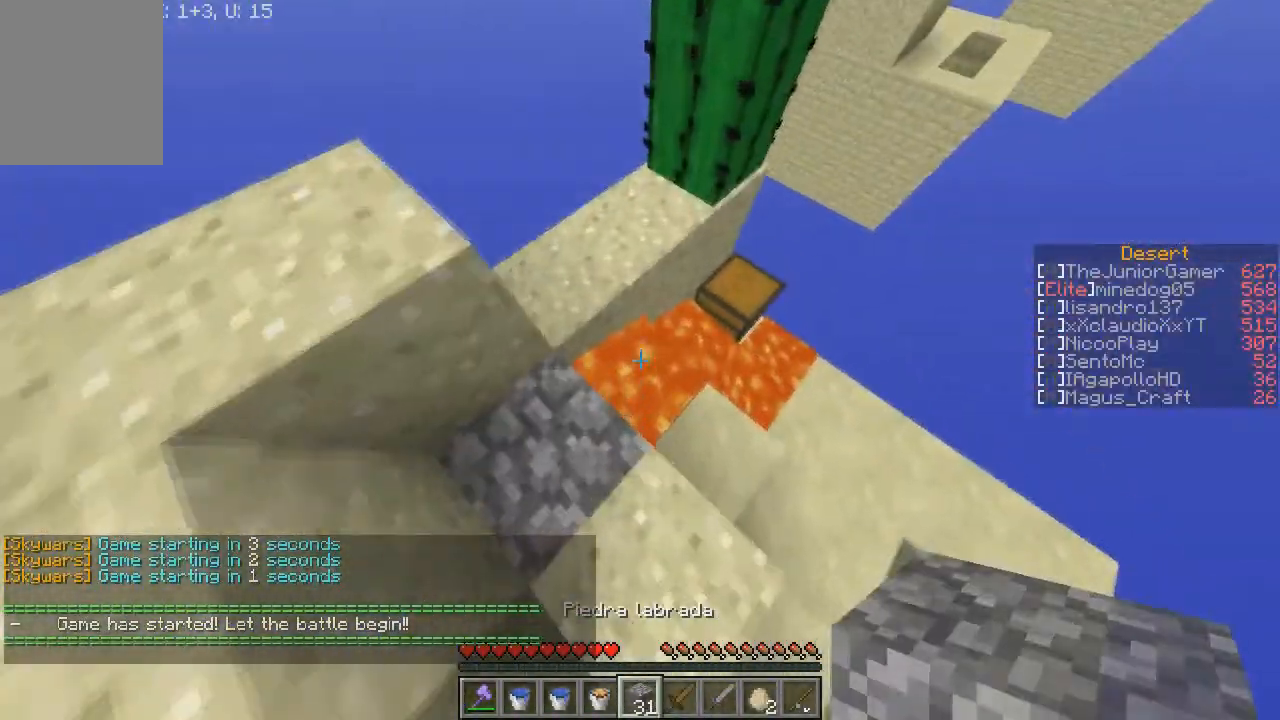
{"keys": [], "mouse": [], "events": [[33, "mouse_right", "down"], [133, "mouse_right", "up"], [367, "mouse_right", "down"], [500, "mouse_right", "up"]]}
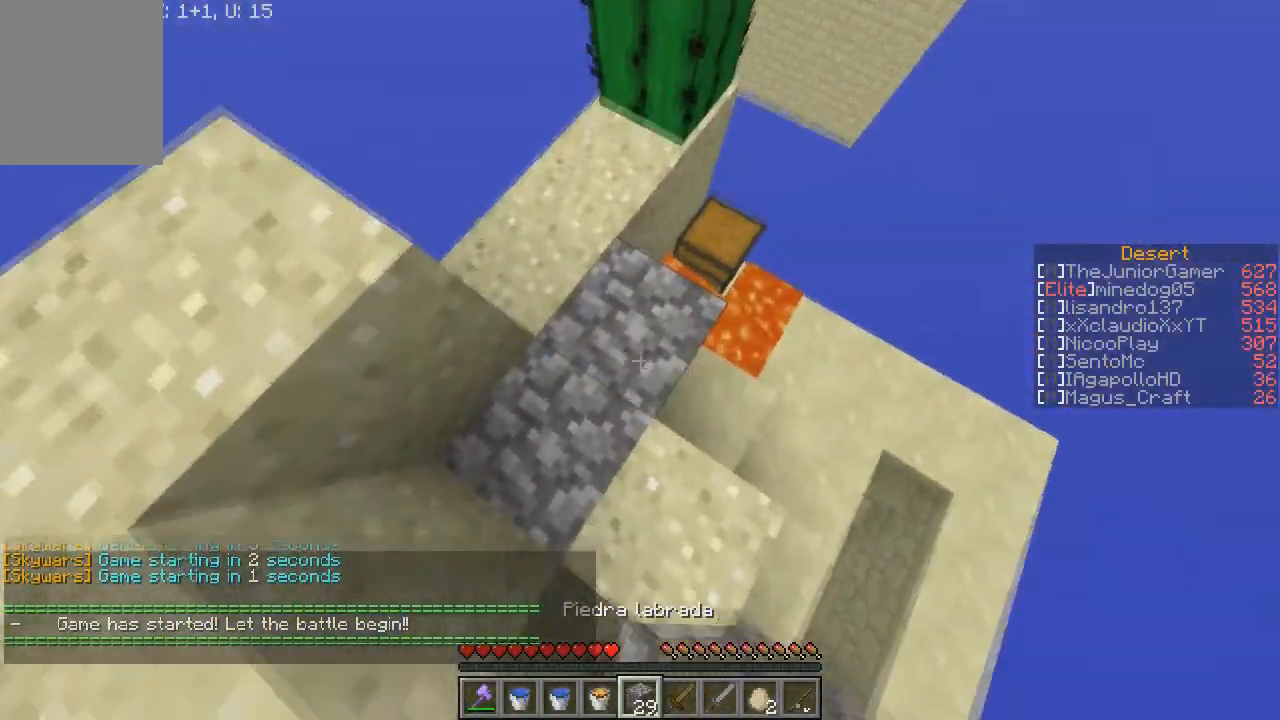
{"keys": ["w"], "mouse": [], "events": [[234, "w", "down"], [334, "w", "up"], [434, "w", "down"]]}
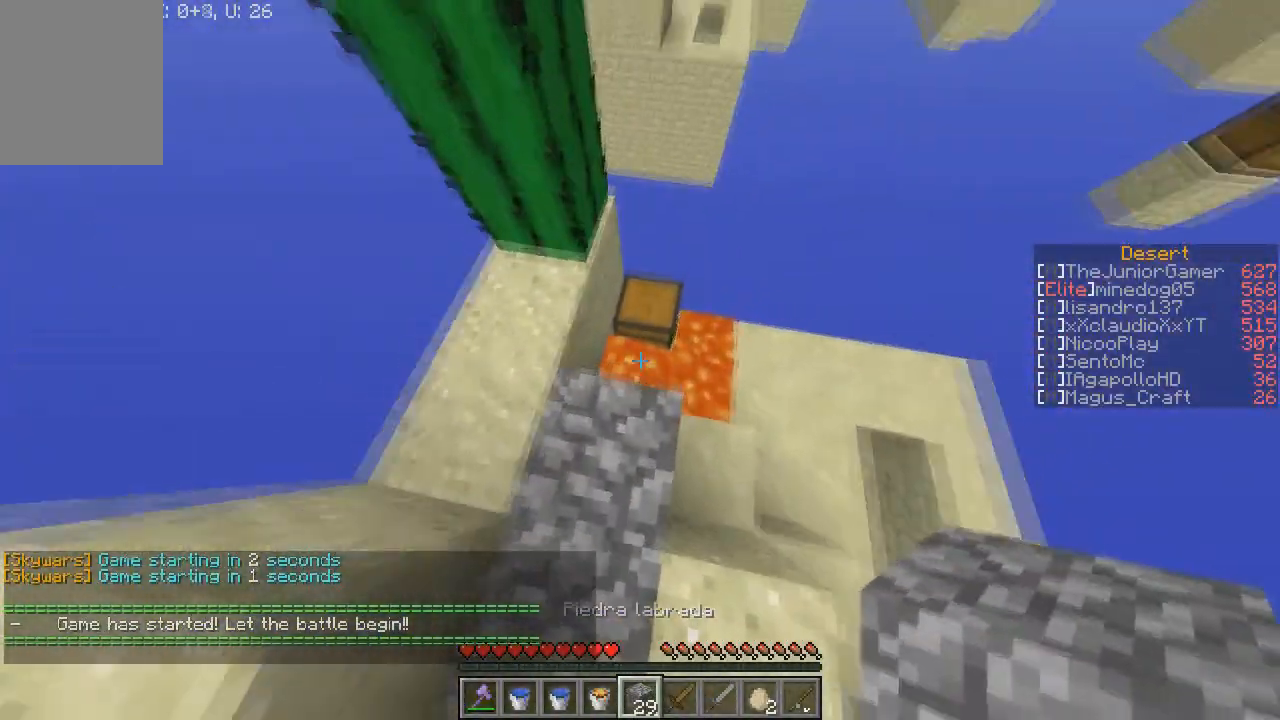
{"keys": [], "mouse": [], "events": [[33, "w", "up"], [66, "mouse_right", "down"], [233, "mouse_right", "up"]]}
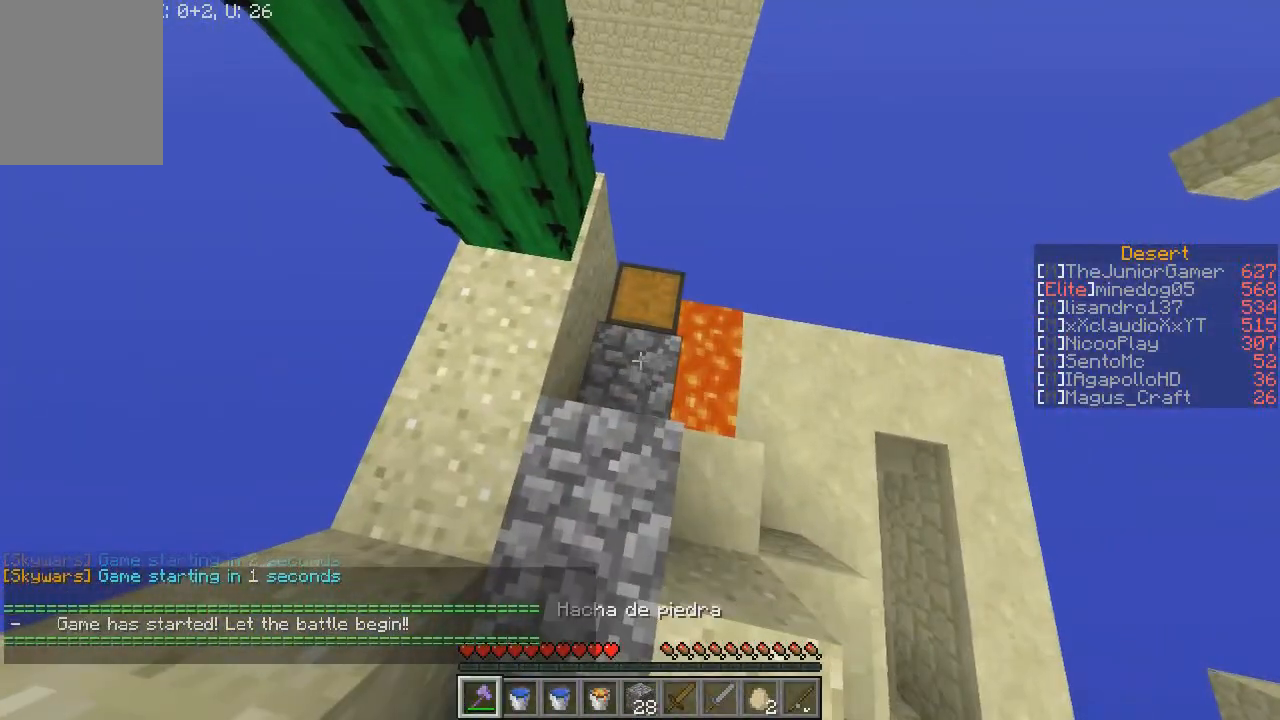
{"keys": [], "mouse": [], "events": [[134, "w", "down"], [334, "mouse_right", "down"], [334, "w", "up"], [467, "mouse_right", "up"]]}
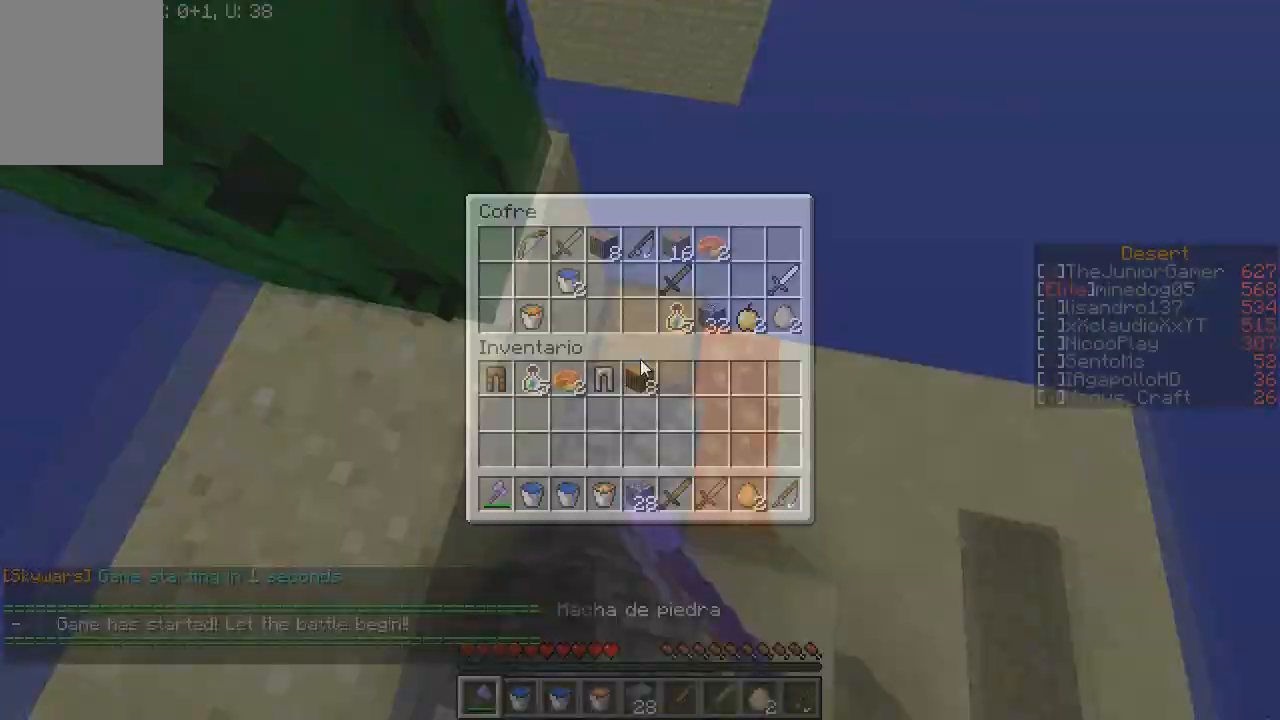
{"keys": [], "mouse": ["left"]}
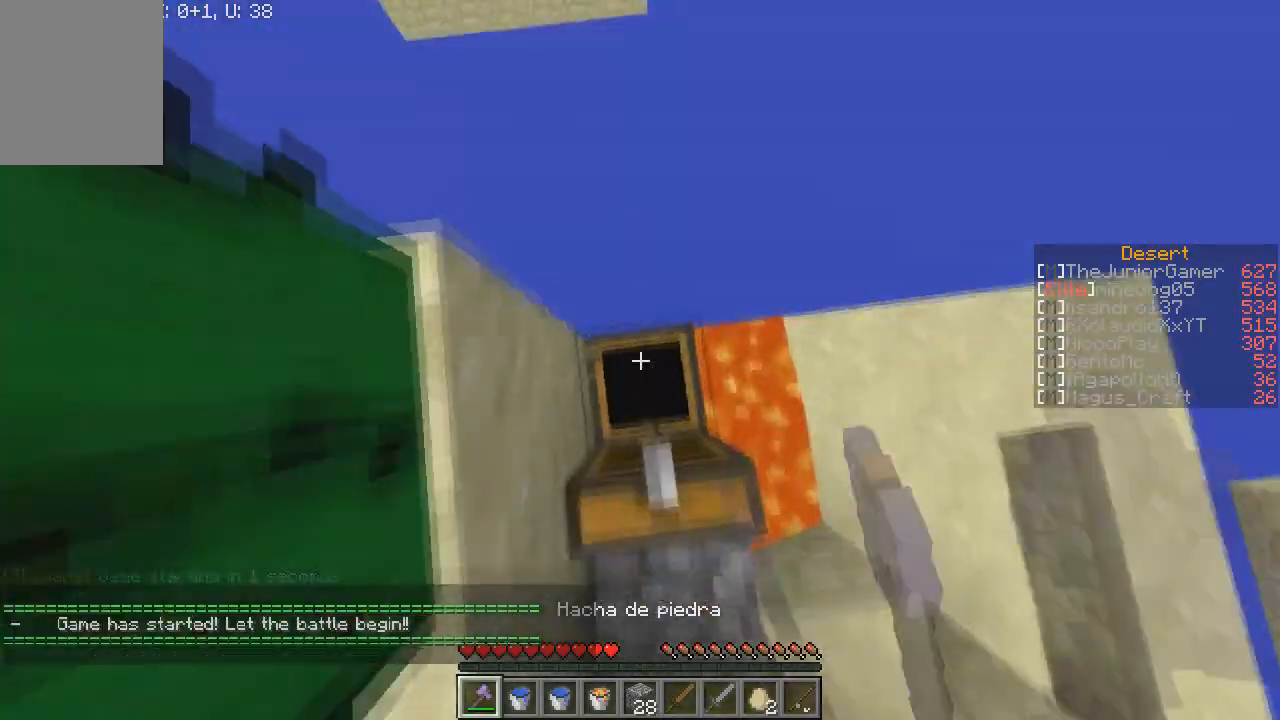
{"keys": [], "mouse": ["left"], "events": []}
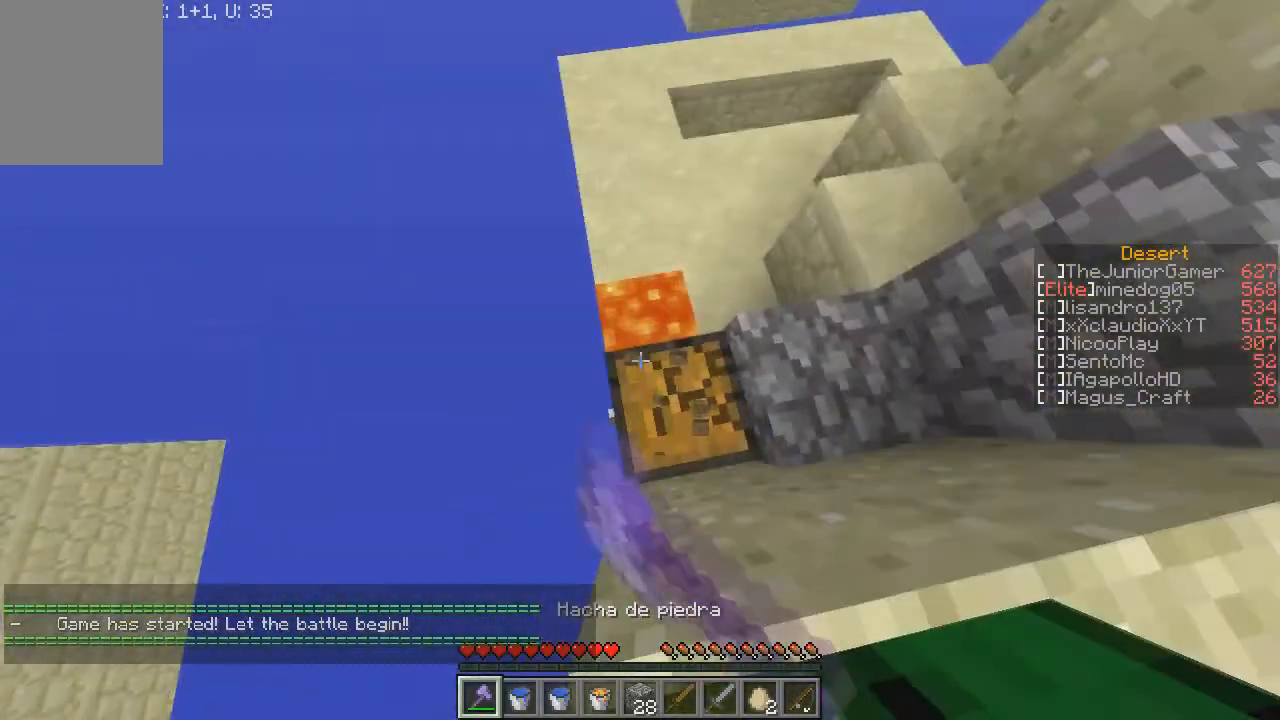
{"keys": [], "mouse": ["left"], "events": []}
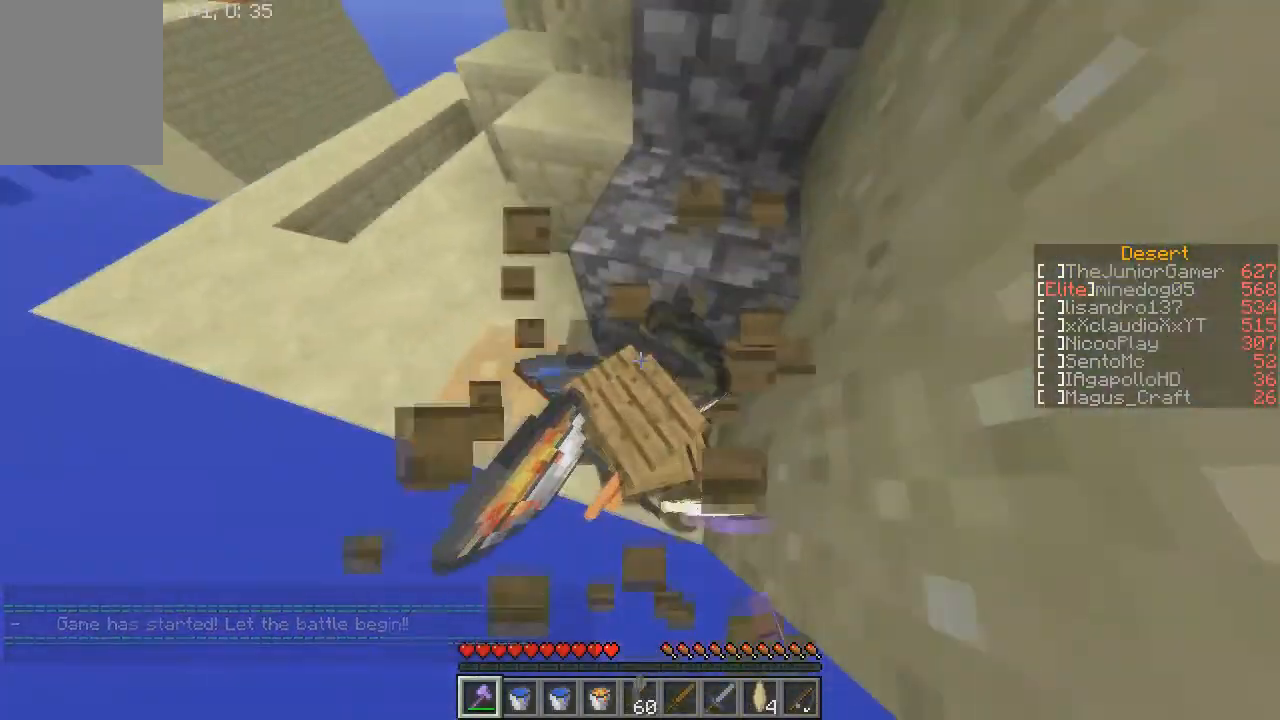
{"keys": ["w"], "mouse": [], "events": [[67, "mouse_left", "up"], [67, "w", "down"], [401, "d", "down"], [501, "d", "up"]]}